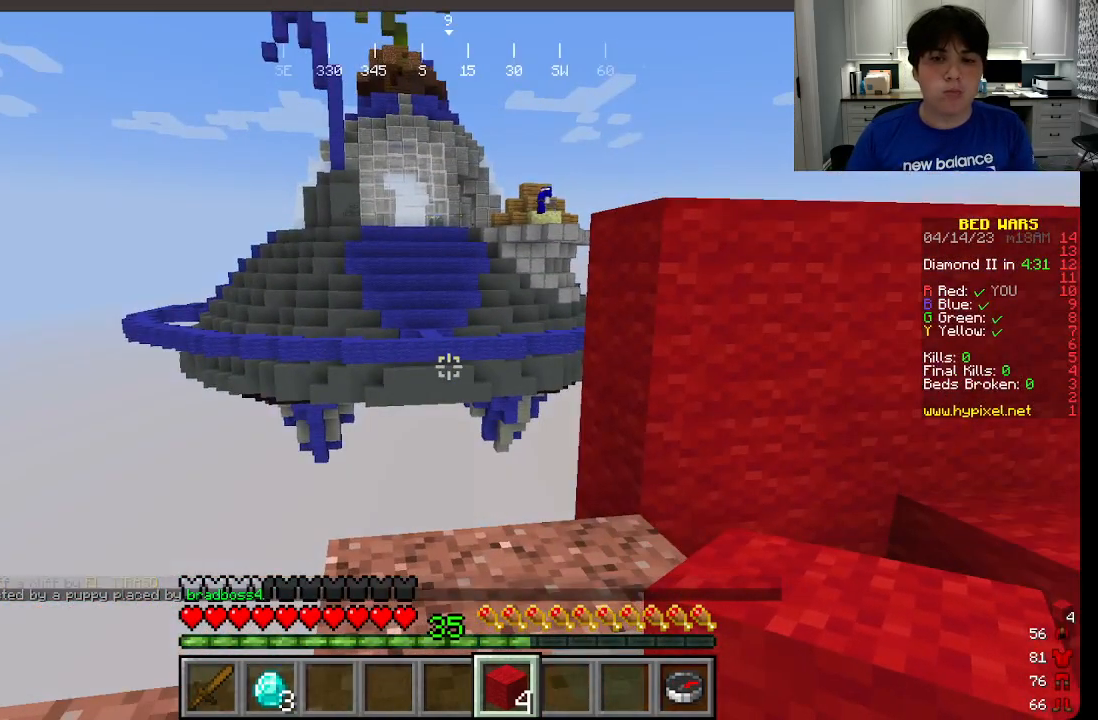
Gameplay with keyboard and mouse; each line is a JSON object with the keys and mouse buttons held at the frame after it. "events" lists presses ("down") and releases ("up") of "a", "d", "s", "w", "mouse_left" and "mouse_right" between this image and that frame as [ms after this image, input, new state], when the widget could be followed in between. "mouse_left", "mouse_right" = the "left", "right" buttons of the "mouse" list. No other keys are recorded. Fast repeated clicks can show as one long hold. Mouse movement is not recorded.
{"keys": [], "mouse": [], "events": [[183, "w", "down"], [350, "w", "up"]]}
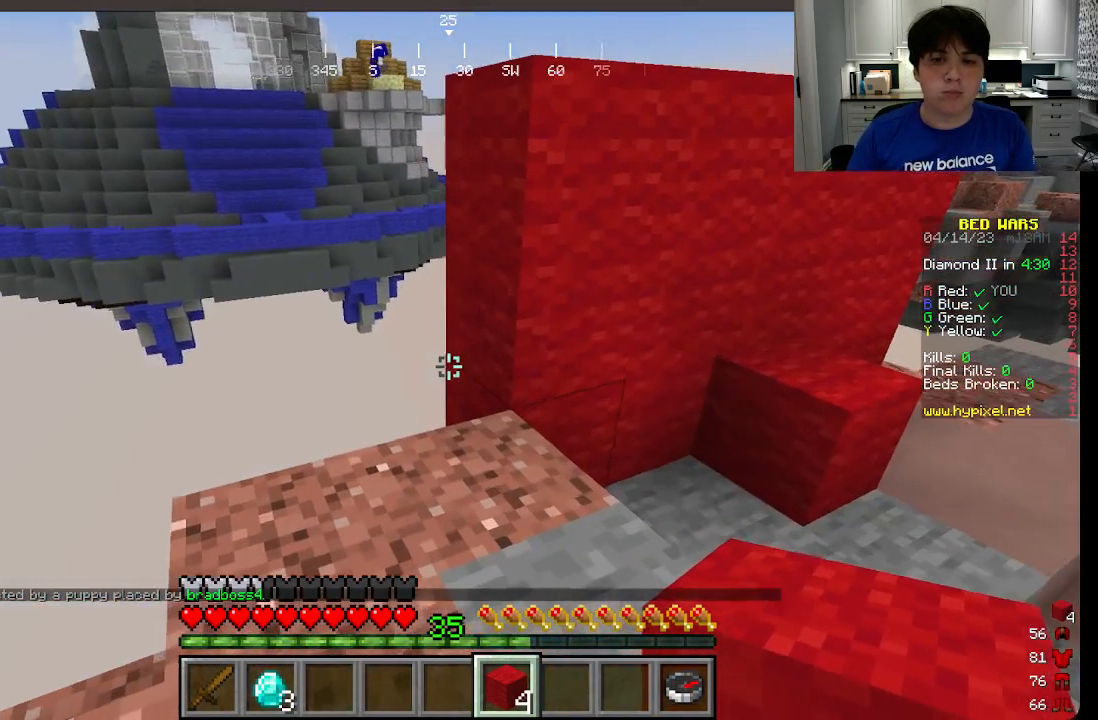
{"keys": [], "mouse": [], "events": []}
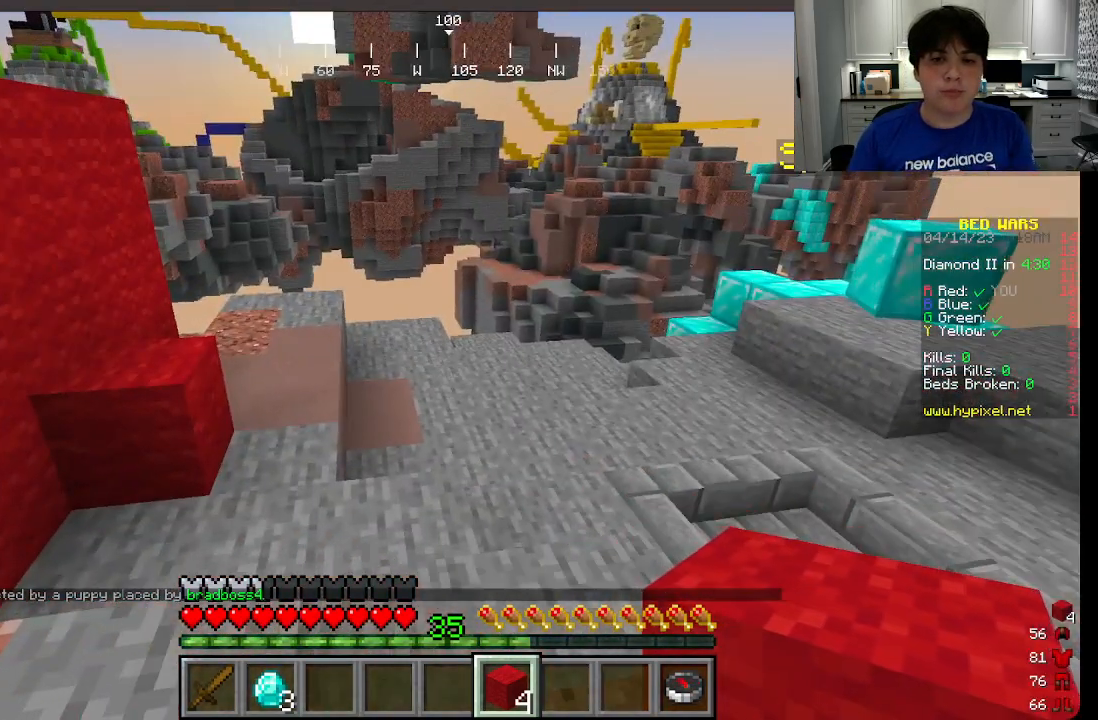
{"keys": ["w"], "mouse": ["left"], "events": [[150, "w", "down"], [283, "mouse_left", "down"]]}
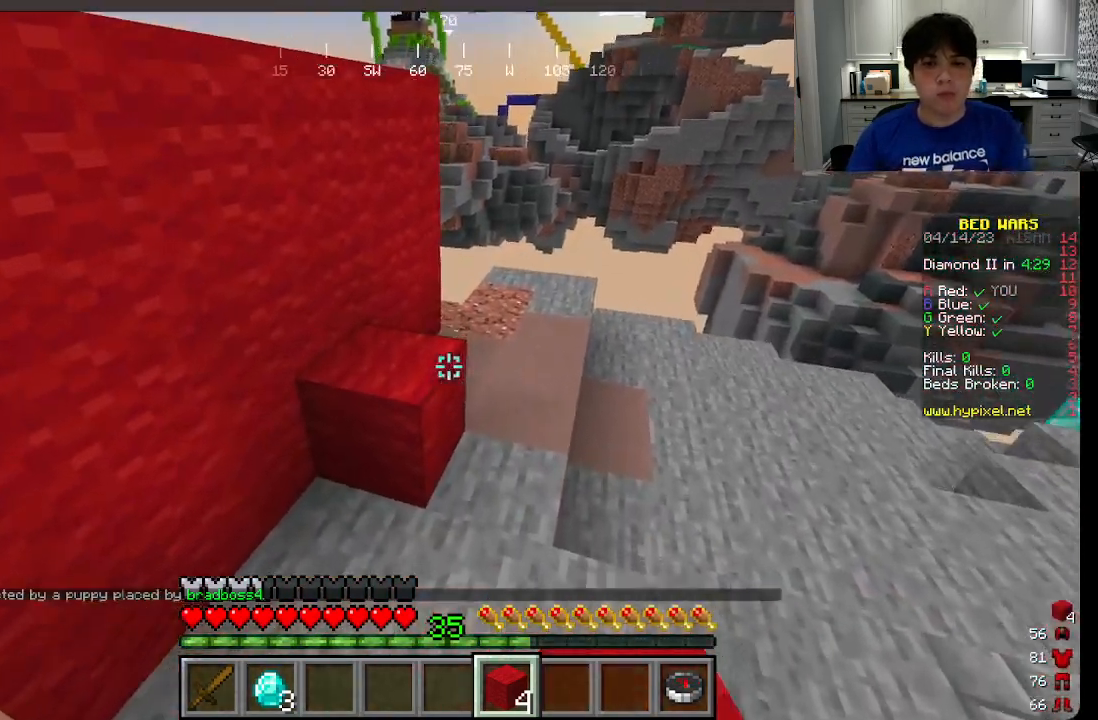
{"keys": [], "mouse": ["left"], "events": [[466, "w", "up"]]}
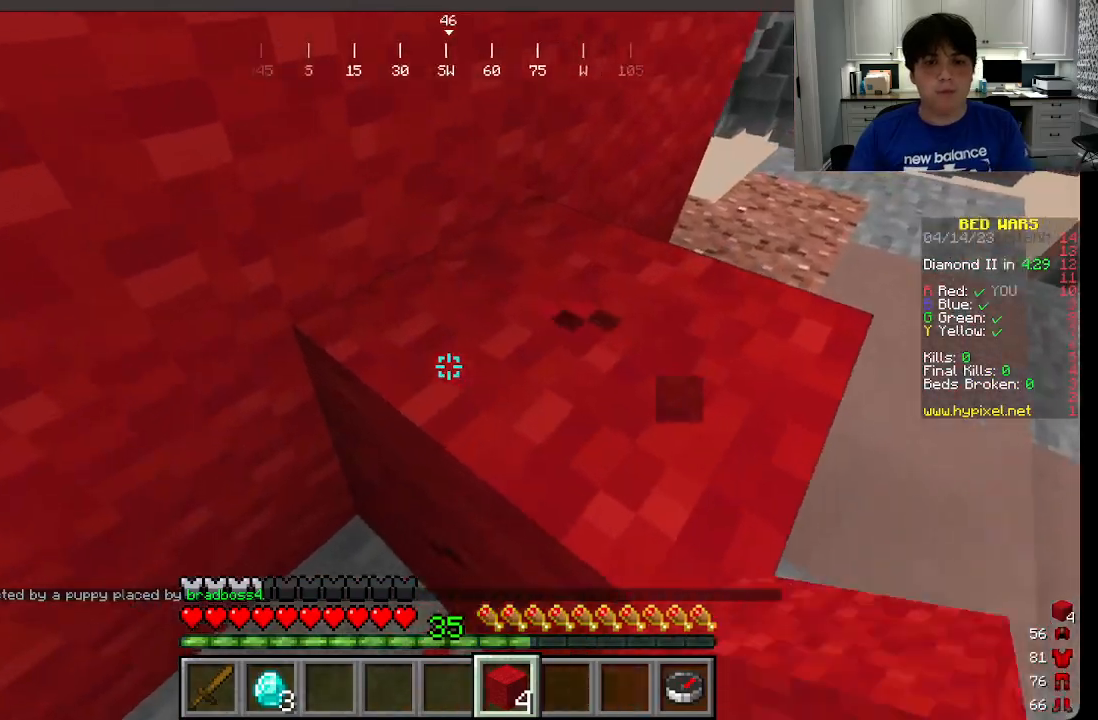
{"keys": [], "mouse": ["left"], "events": []}
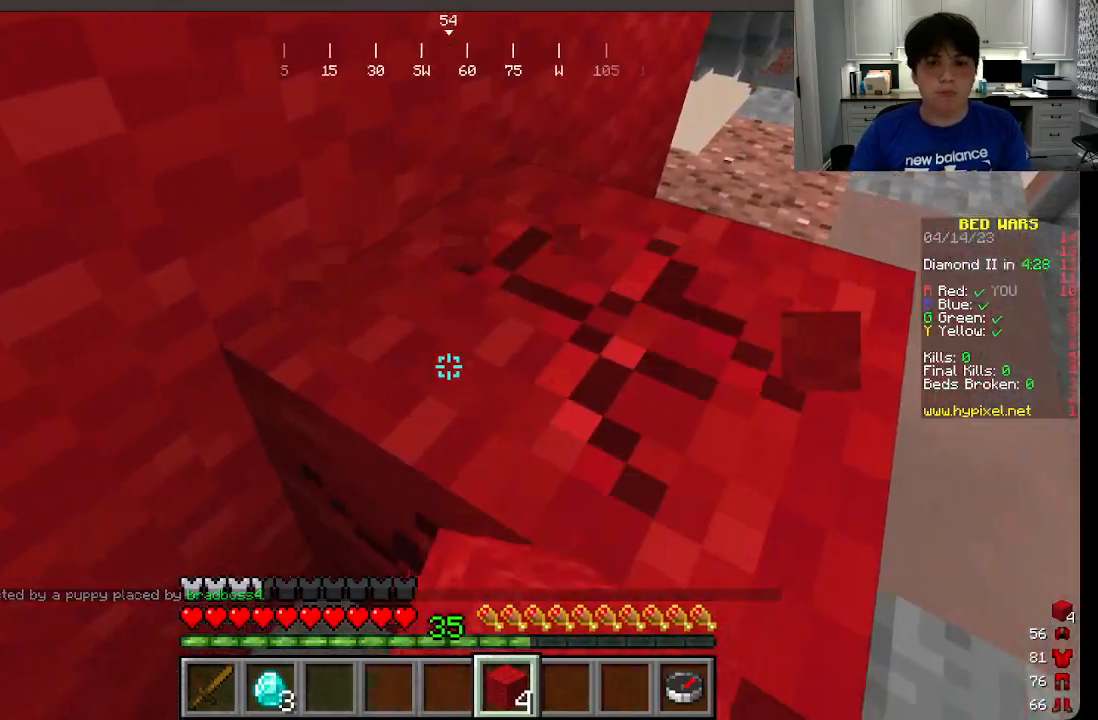
{"keys": [], "mouse": ["left"], "events": []}
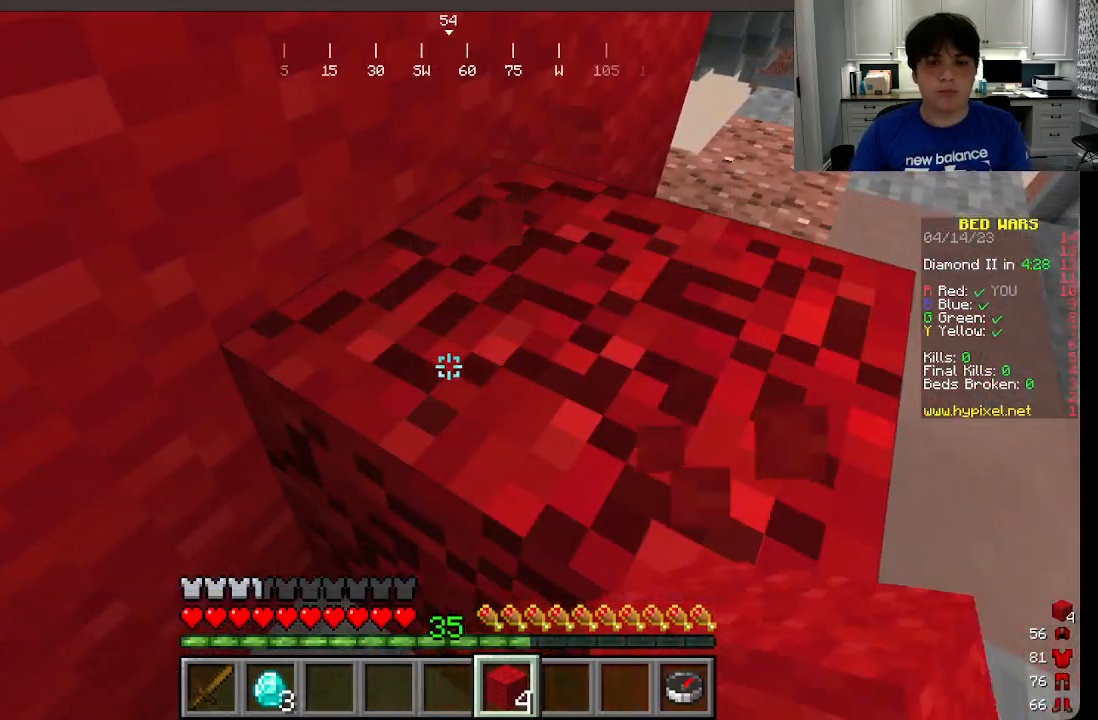
{"keys": ["w"], "mouse": [], "events": [[333, "w", "down"], [383, "mouse_left", "up"]]}
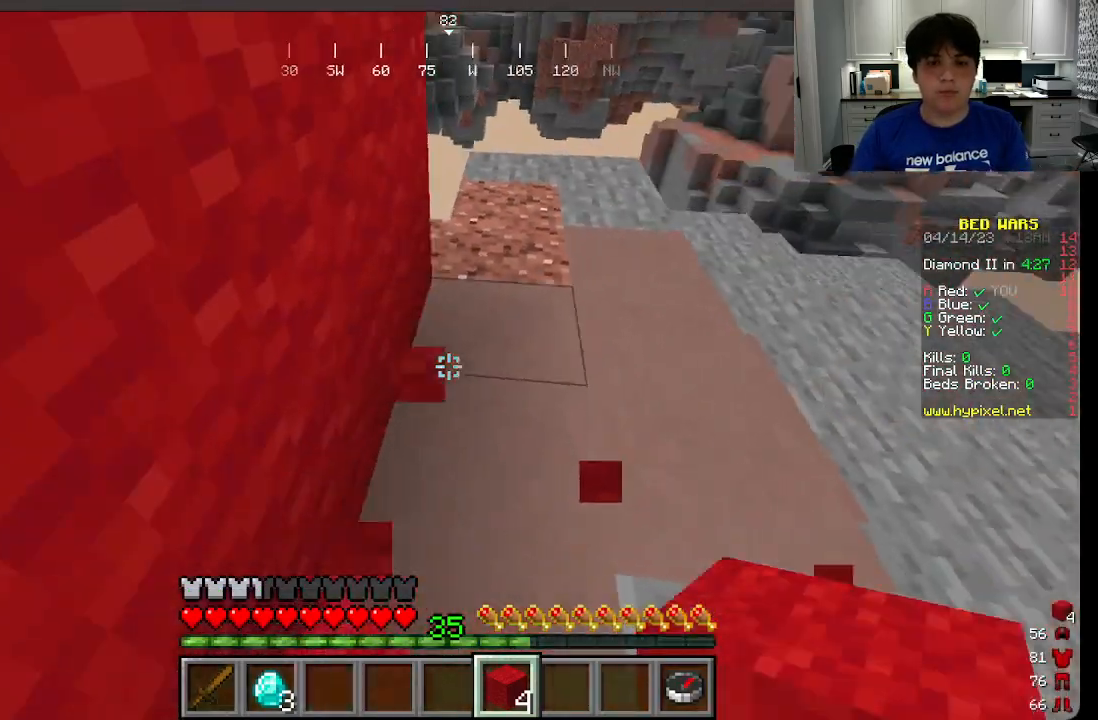
{"keys": ["w"], "mouse": [], "events": []}
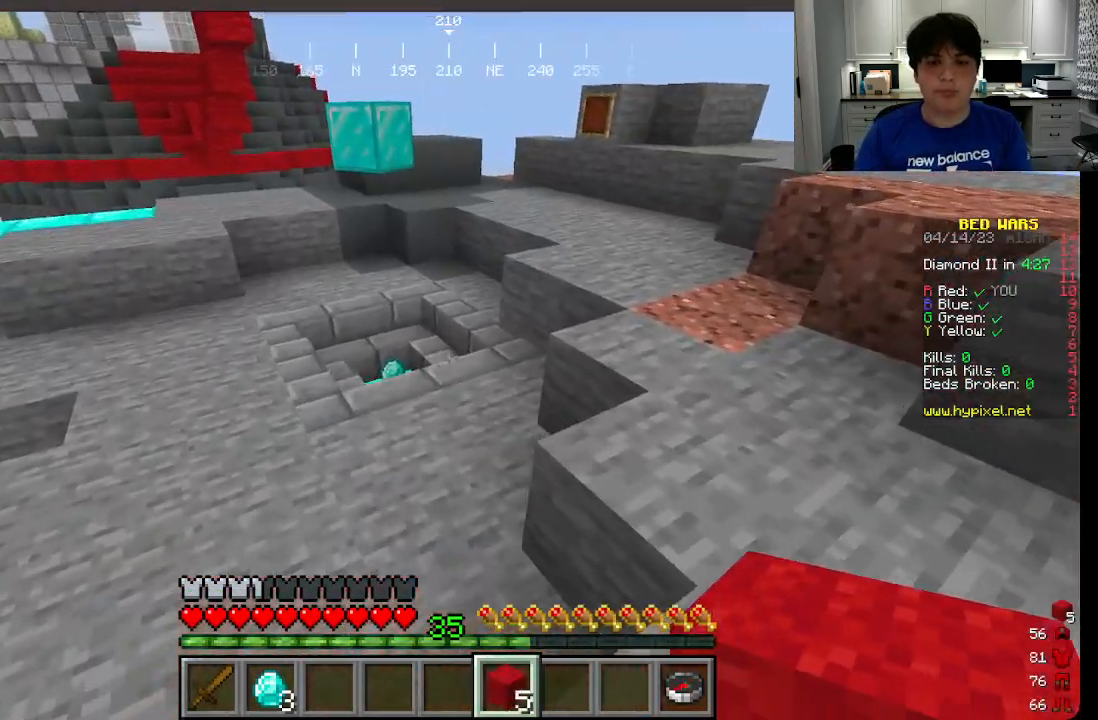
{"keys": ["w"], "mouse": [], "events": [[183, "a", "down"], [250, "a", "up"]]}
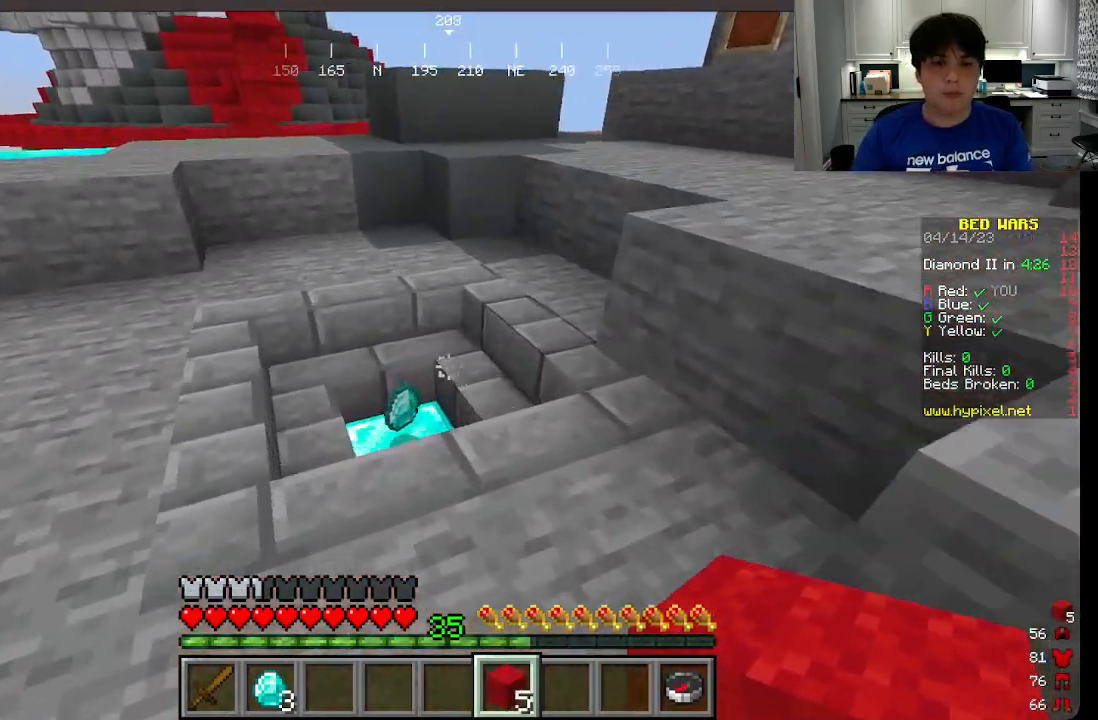
{"keys": ["w"], "mouse": [], "events": [[33, "a", "down"], [116, "a", "up"]]}
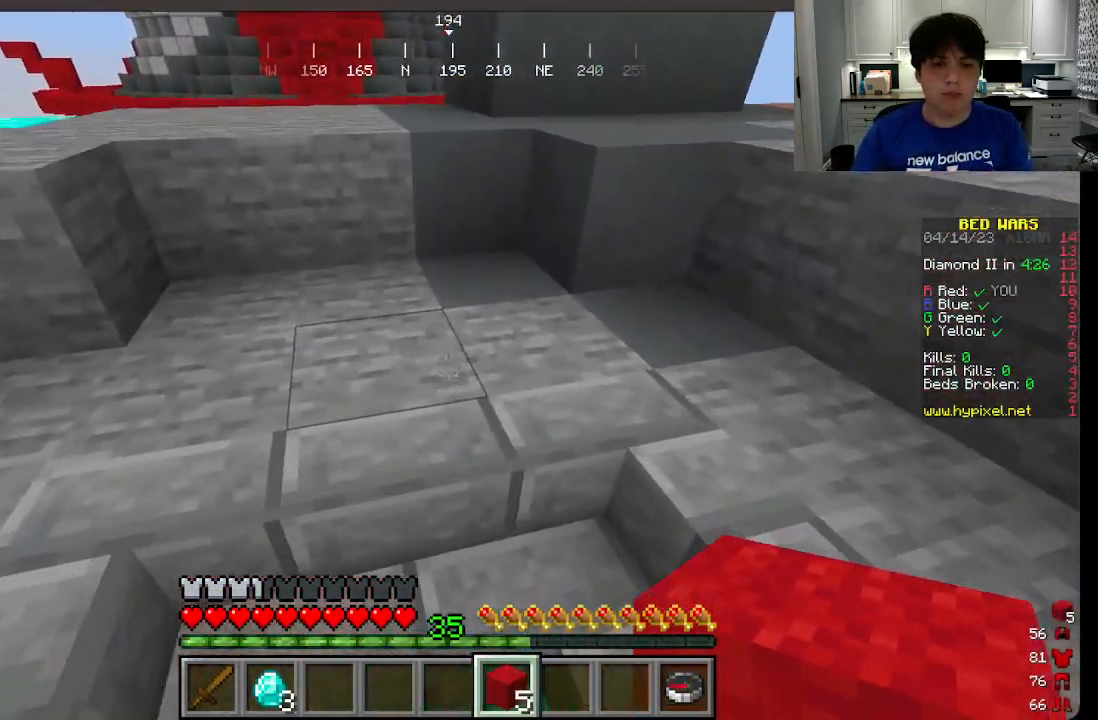
{"keys": ["w"], "mouse": [], "events": []}
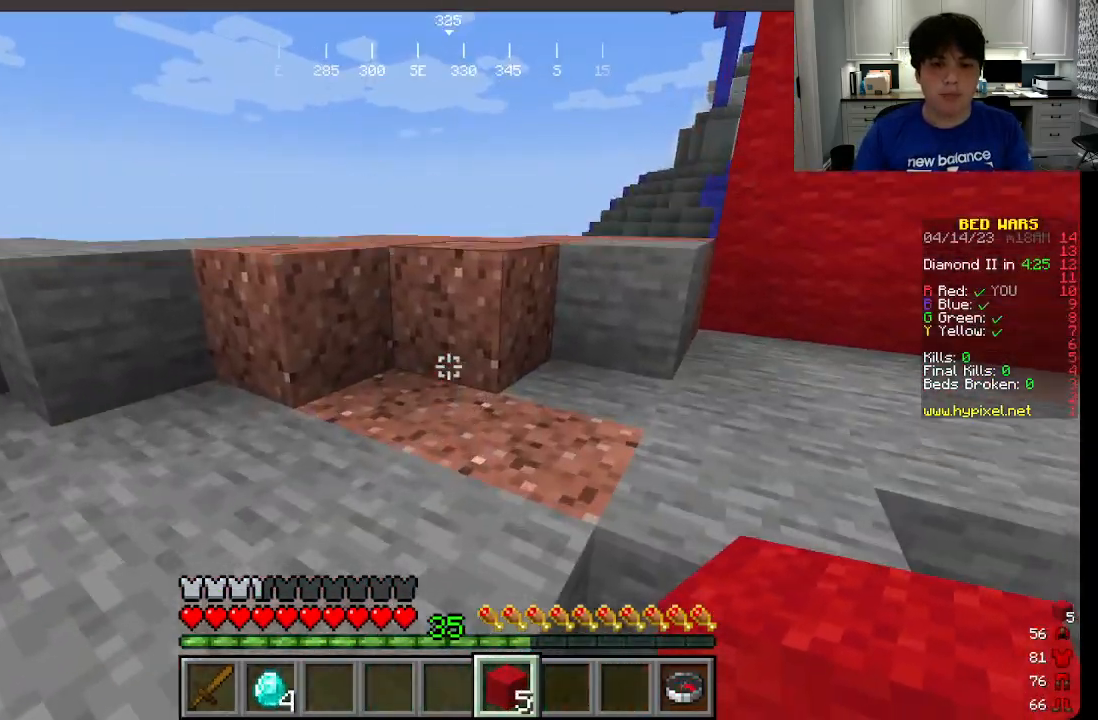
{"keys": ["a", "w"], "mouse": [], "events": [[83, "a", "down"]]}
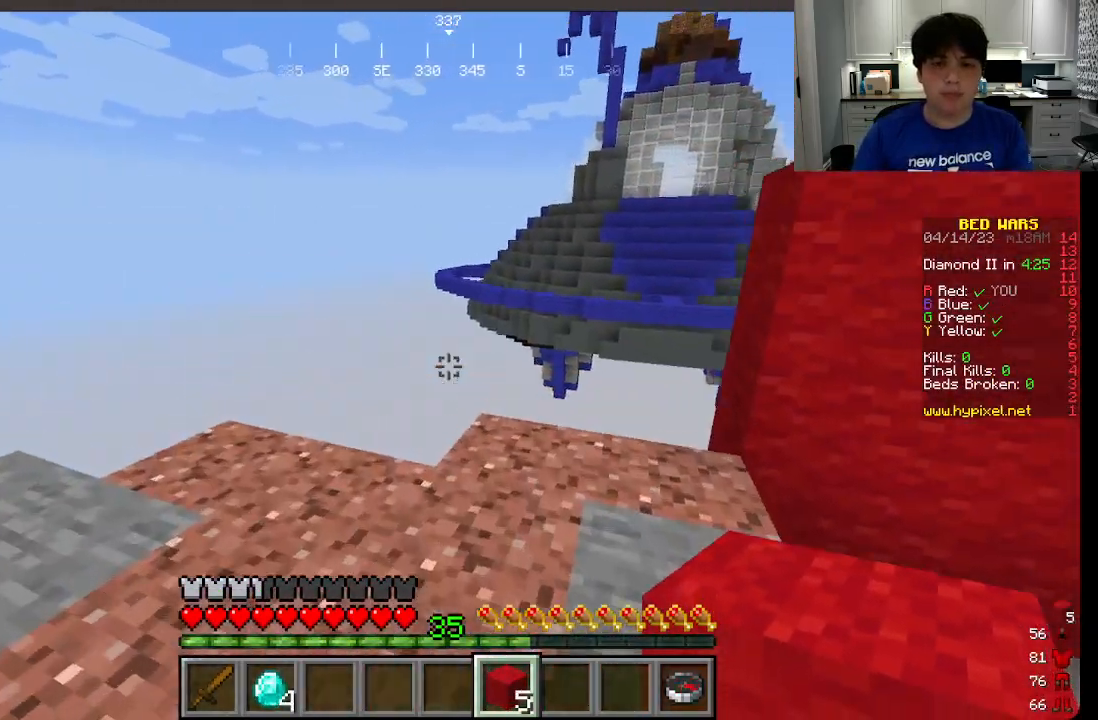
{"keys": [], "mouse": [], "events": [[216, "a", "up"], [216, "w", "up"]]}